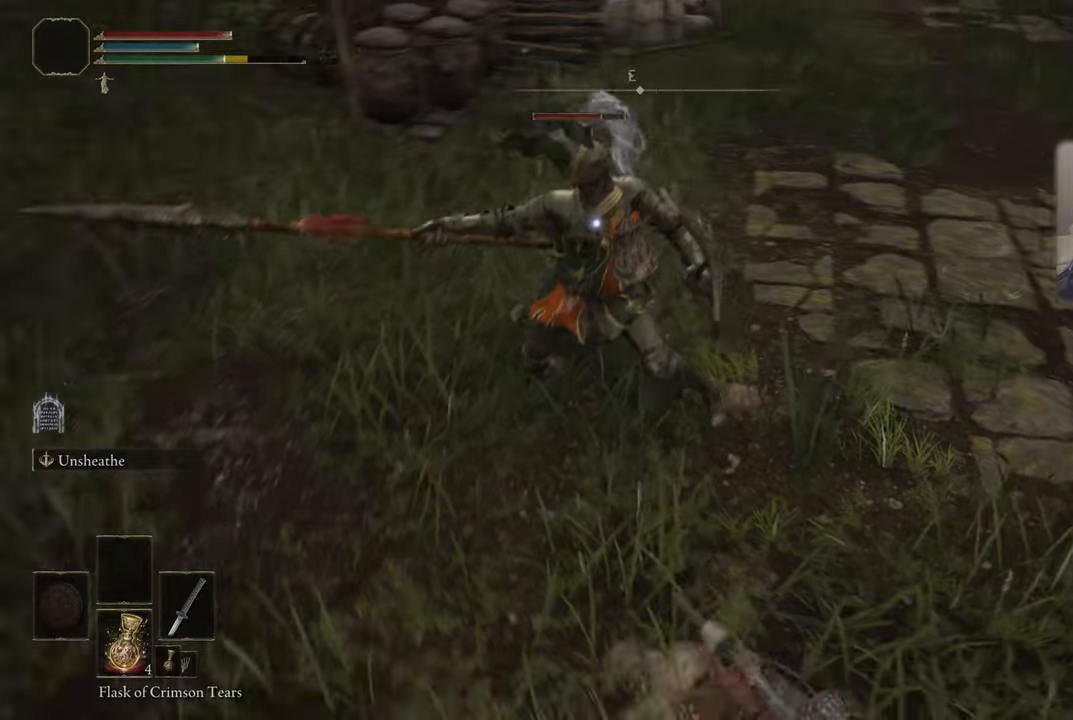
Gameplay with a controller (PlayStation layout); each line is a JSON object with the inputs held at the frame after it. "events" lists button and stick changes between this image and that frame as [ms after this image, input, new state], when the widget could be followed in between. Not read: L1.
{"buttons": [], "left_stick": "up", "right_stick": "center", "events": [[183, "left_stick", "up-right"], [466, "left_stick", "up"]]}
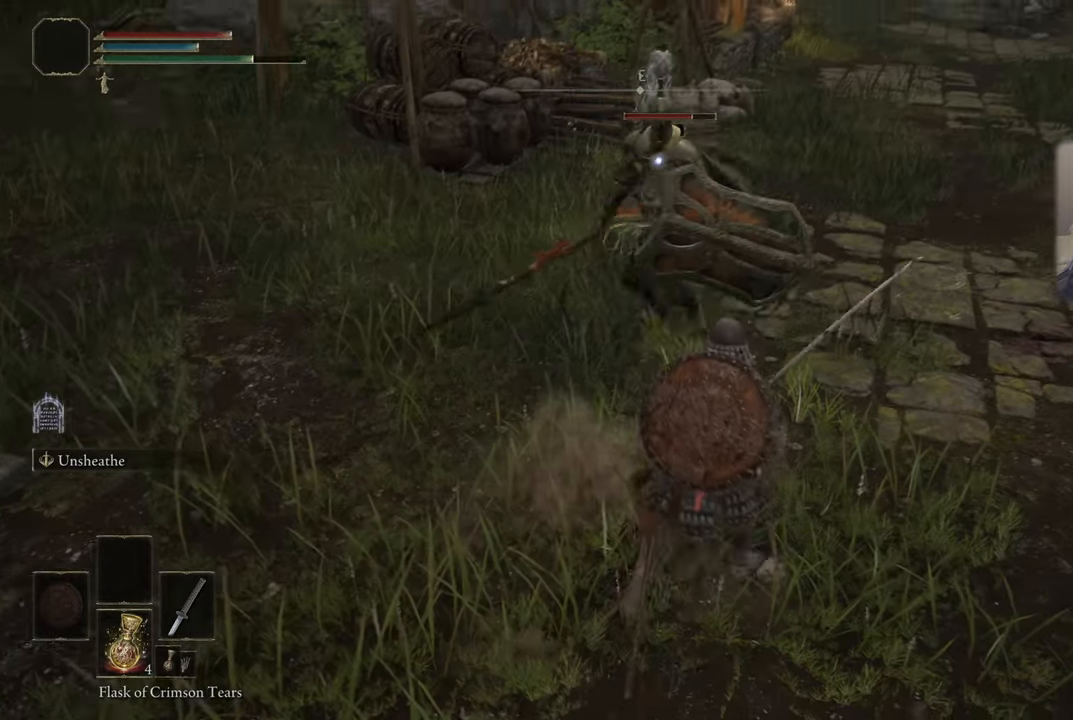
{"buttons": [], "left_stick": "up", "right_stick": "center", "events": [[66, "R1", "down"], [183, "R1", "up"]]}
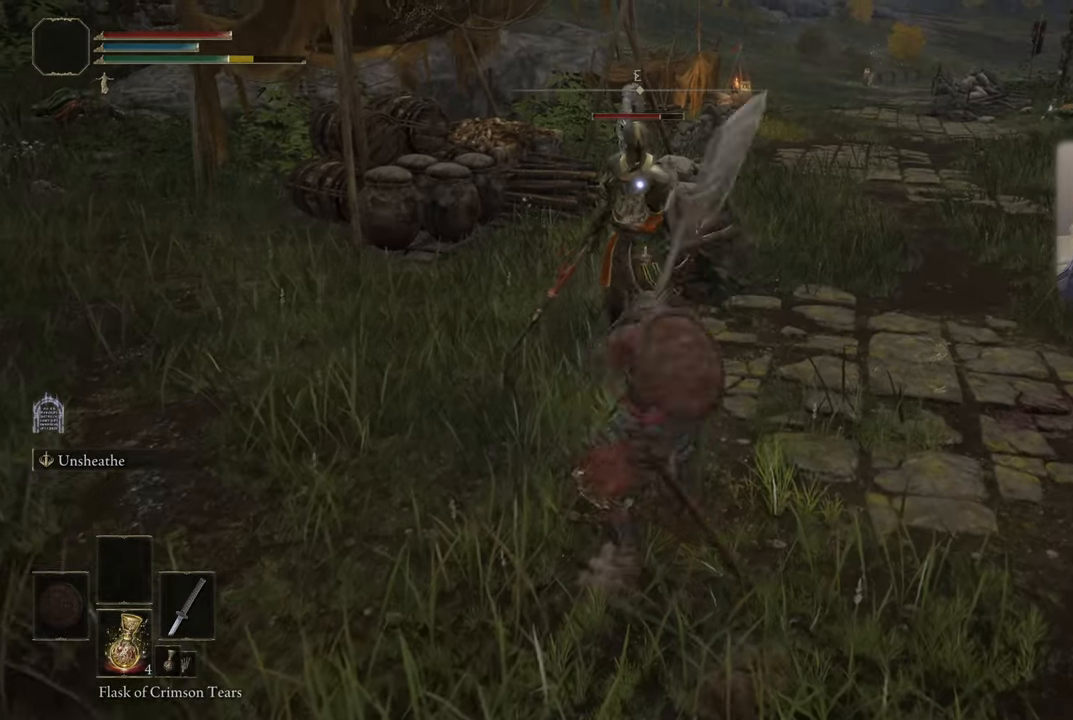
{"buttons": [], "left_stick": "up", "right_stick": "center", "events": []}
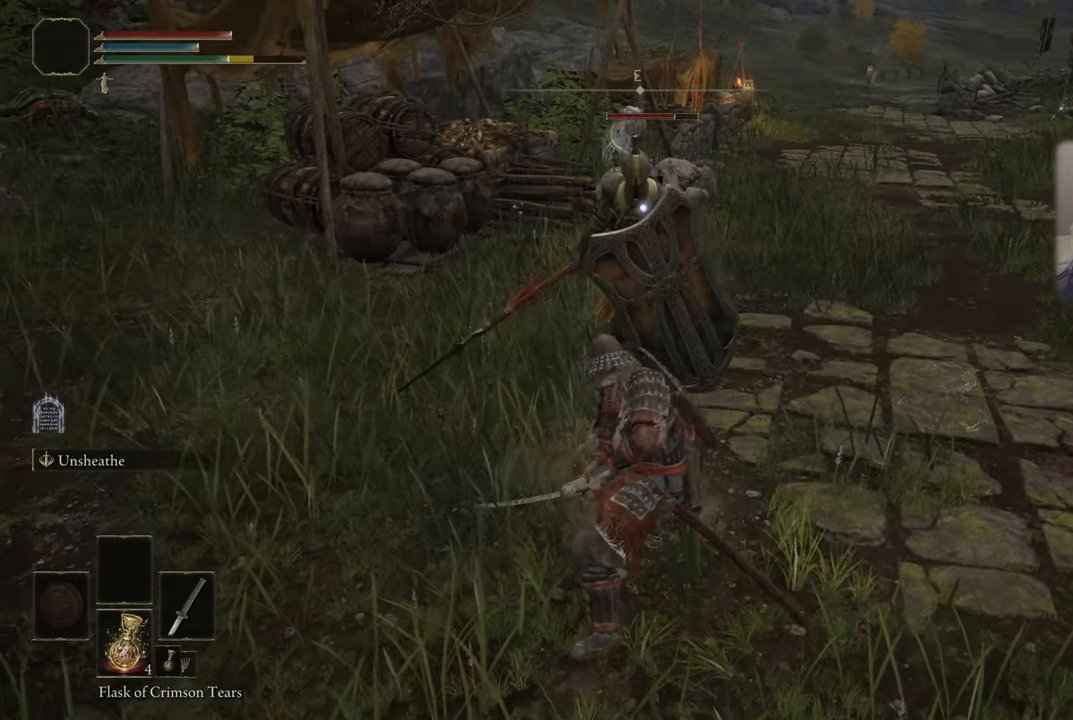
{"buttons": [], "left_stick": "right", "right_stick": "center", "events": [[200, "left_stick", "up-right"], [433, "left_stick", "right"]]}
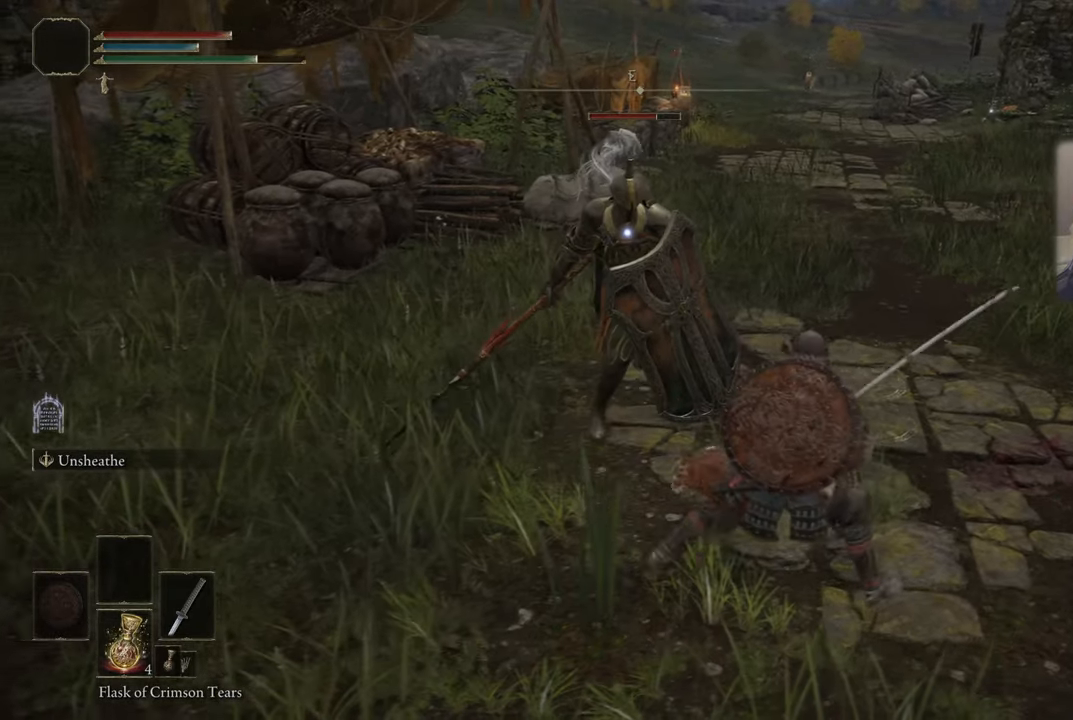
{"buttons": [], "left_stick": "up-right", "right_stick": "center", "events": [[416, "R1", "down"], [416, "left_stick", "up-right"], [500, "R1", "up"]]}
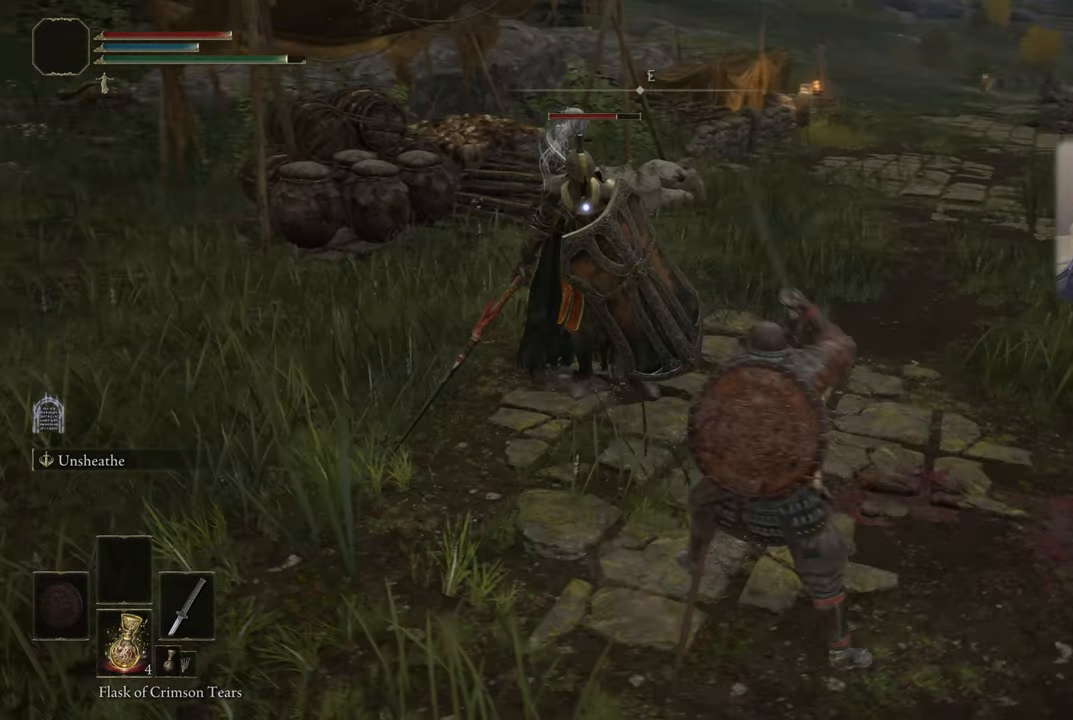
{"buttons": [], "left_stick": "center", "right_stick": "center", "events": [[133, "left_stick", "center"]]}
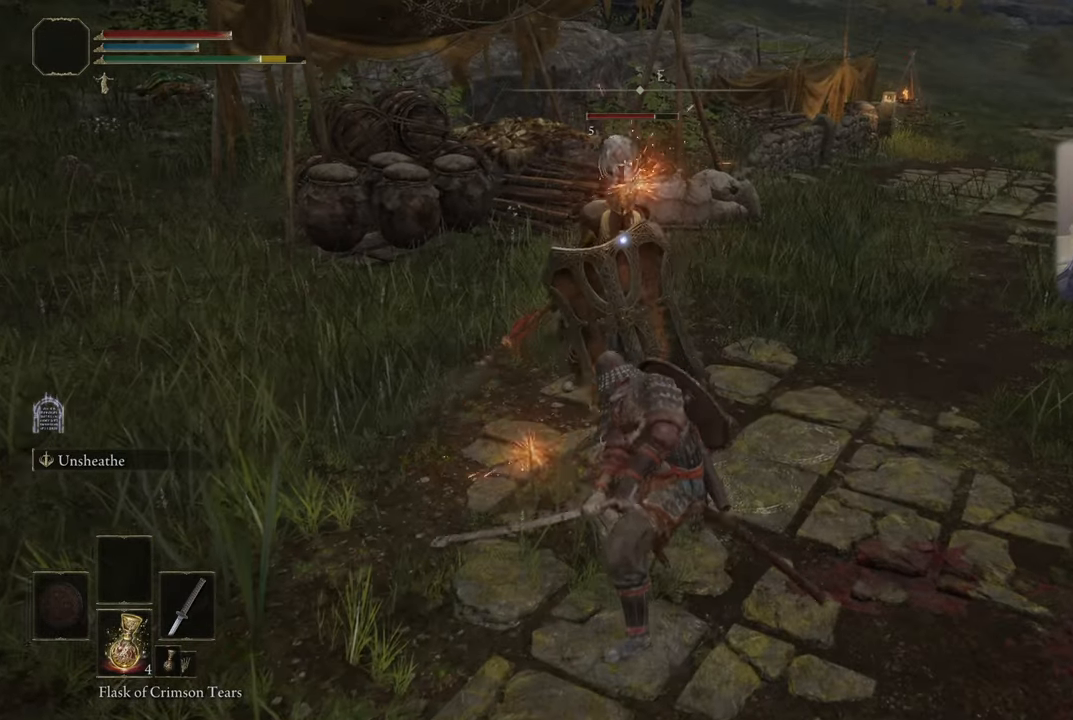
{"buttons": [], "left_stick": "center", "right_stick": "center", "events": [[50, "R1", "down"], [183, "R1", "up"]]}
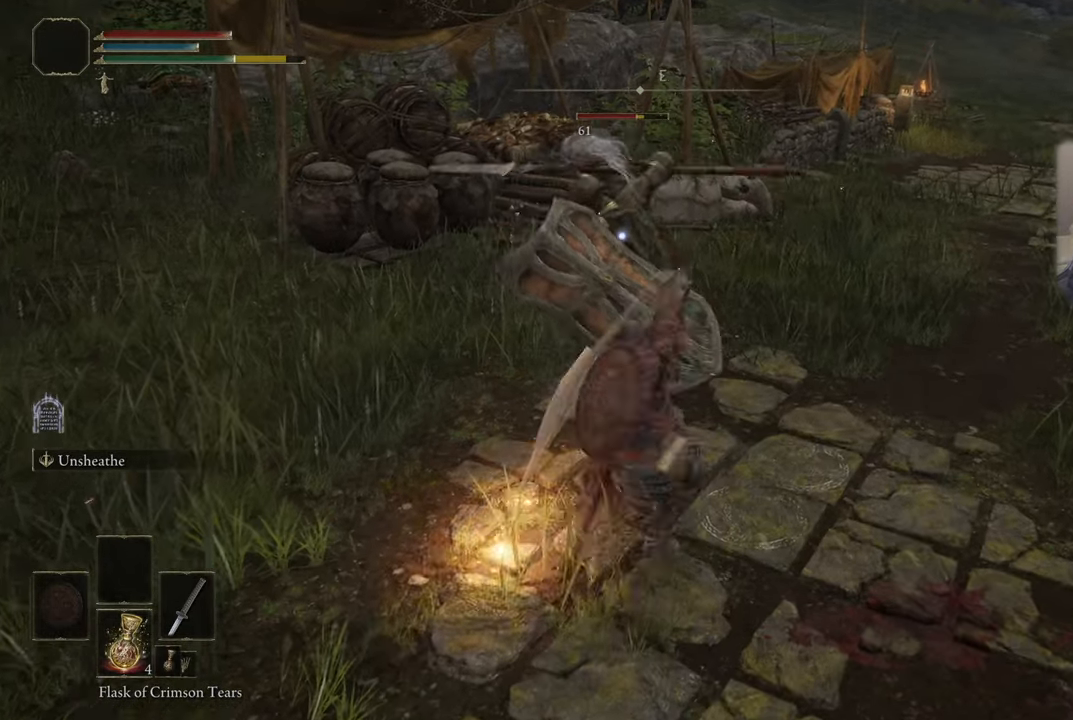
{"buttons": [], "left_stick": "up-right", "right_stick": "center", "events": [[250, "left_stick", "up-right"], [483, "CIRCLE", "down"], [500, "CIRCLE", "up"]]}
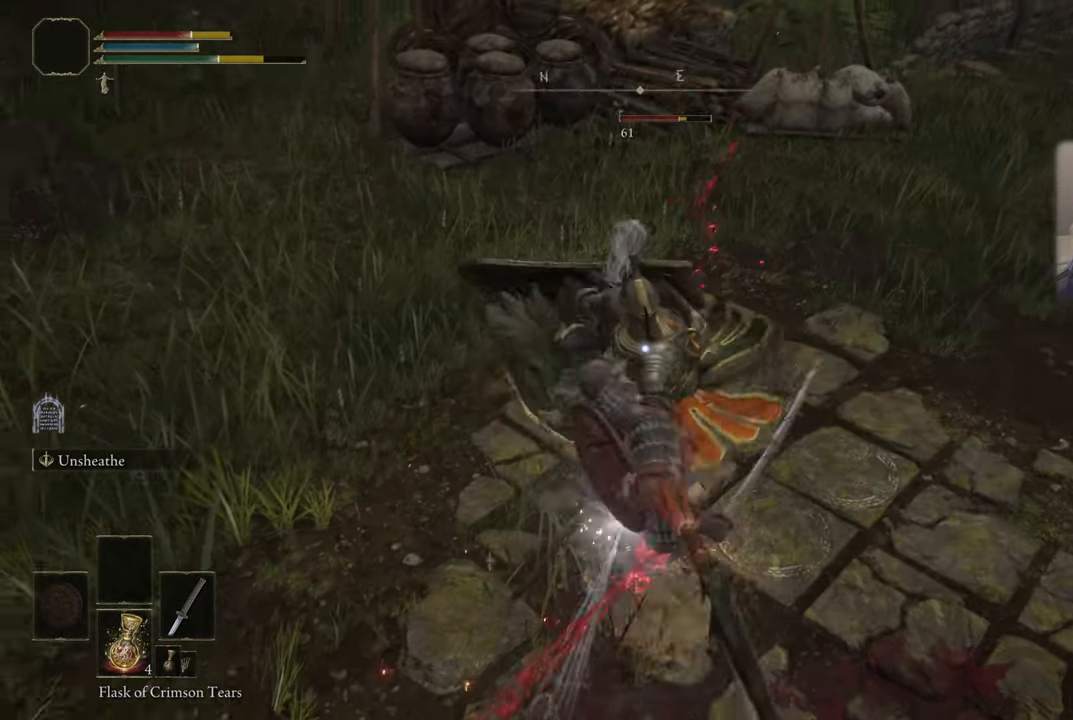
{"buttons": [], "left_stick": "up-right", "right_stick": "center", "events": []}
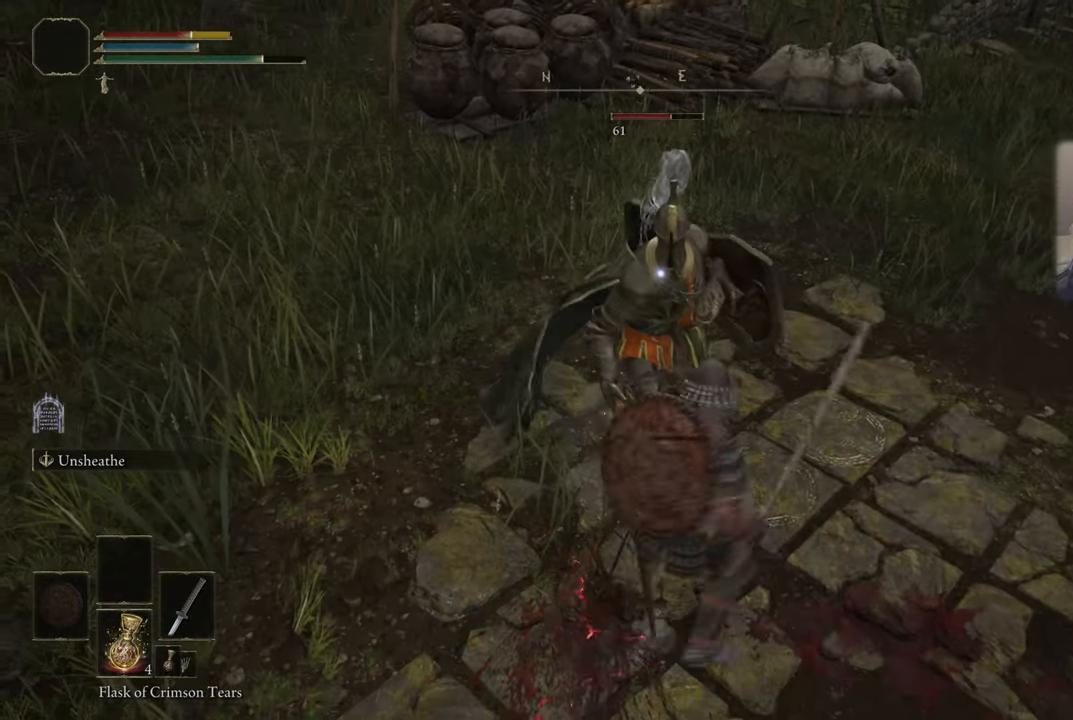
{"buttons": [], "left_stick": "down", "right_stick": "center", "events": [[50, "left_stick", "down-right"], [216, "CIRCLE", "down"], [283, "CIRCLE", "up"], [283, "left_stick", "down"]]}
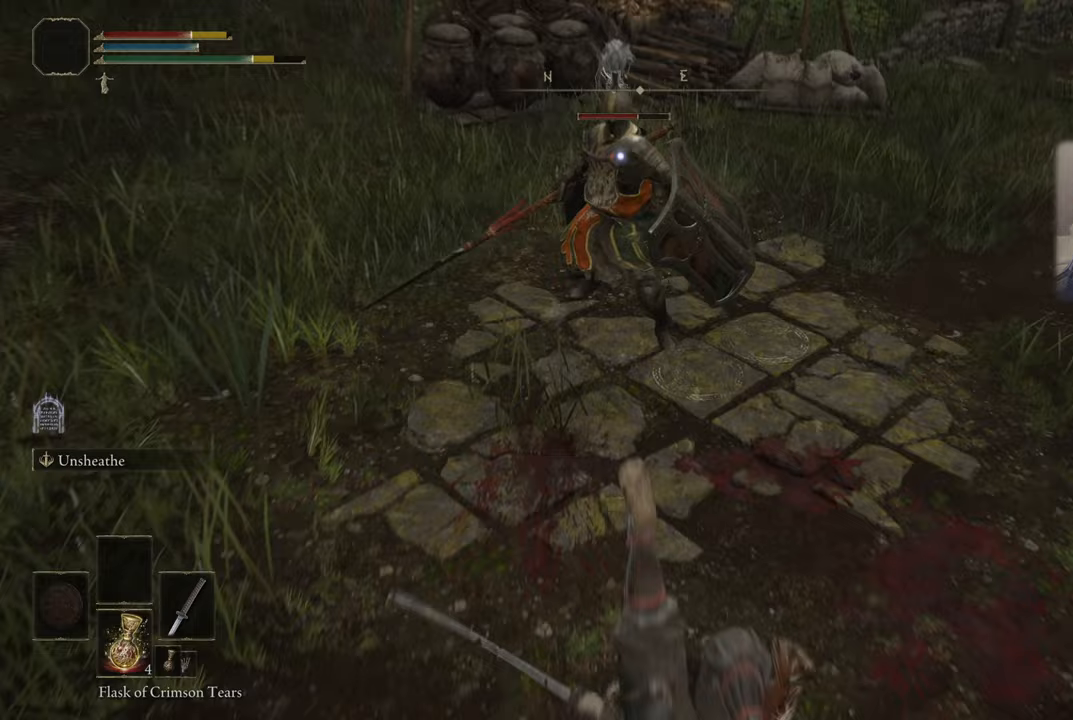
{"buttons": [], "left_stick": "down", "right_stick": "center", "events": [[367, "CIRCLE", "down"], [450, "CIRCLE", "up"]]}
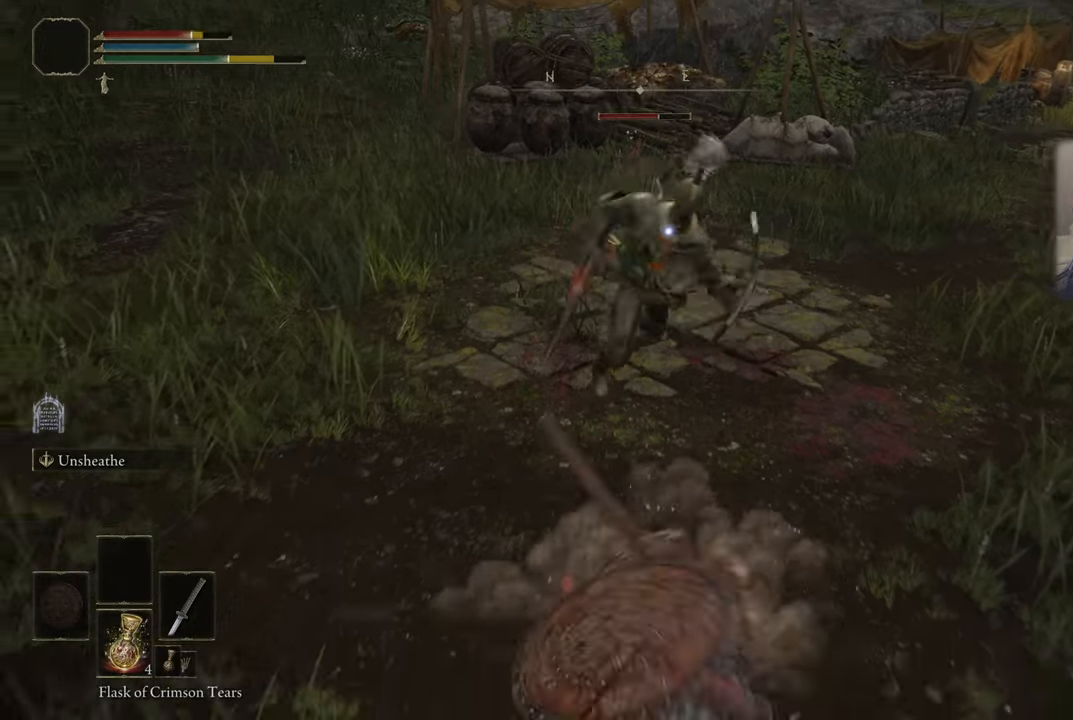
{"buttons": [], "left_stick": "down-left", "right_stick": "center", "events": [[33, "left_stick", "down-left"]]}
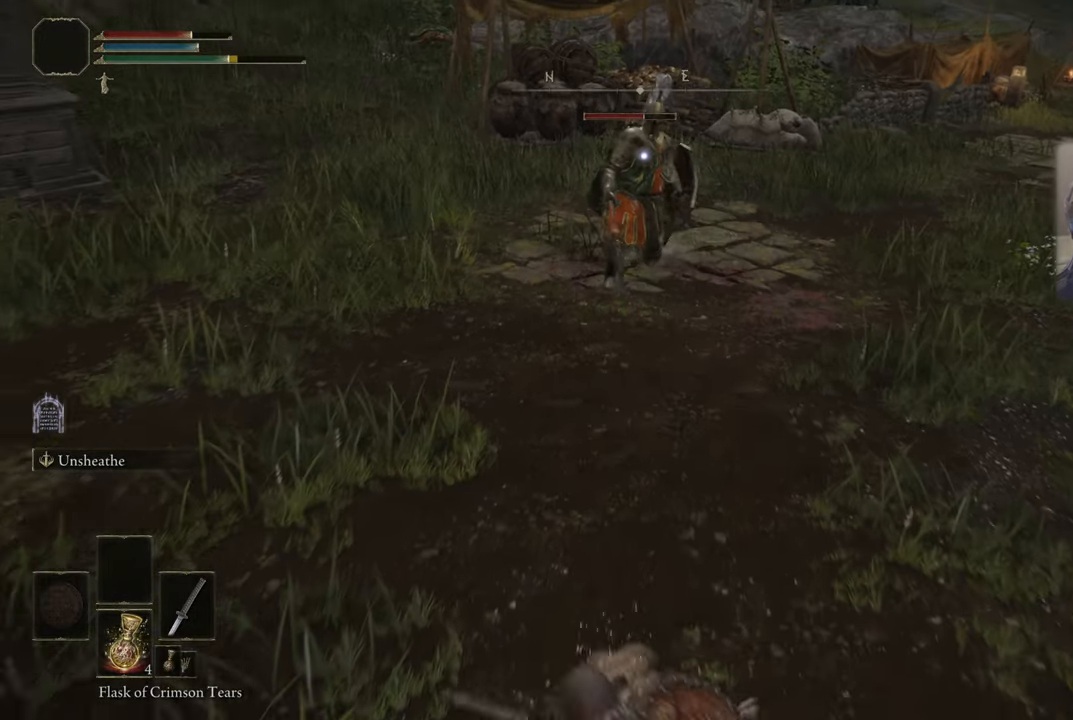
{"buttons": [], "left_stick": "down-left", "right_stick": "center", "events": []}
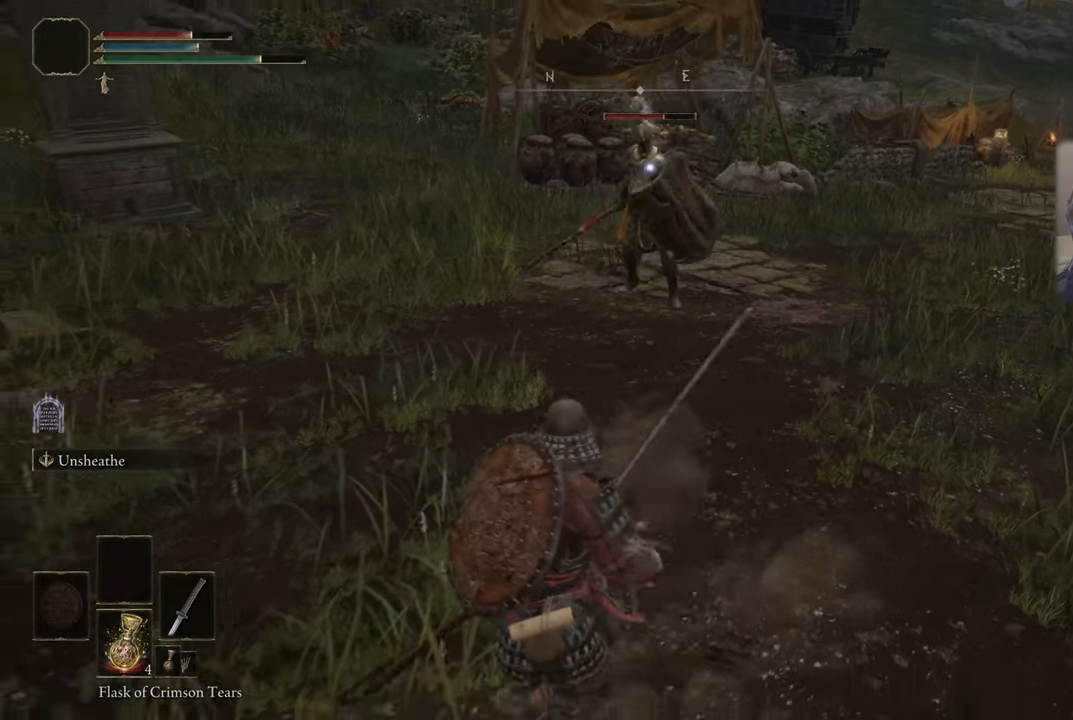
{"buttons": [], "left_stick": "down-left", "right_stick": "center", "events": []}
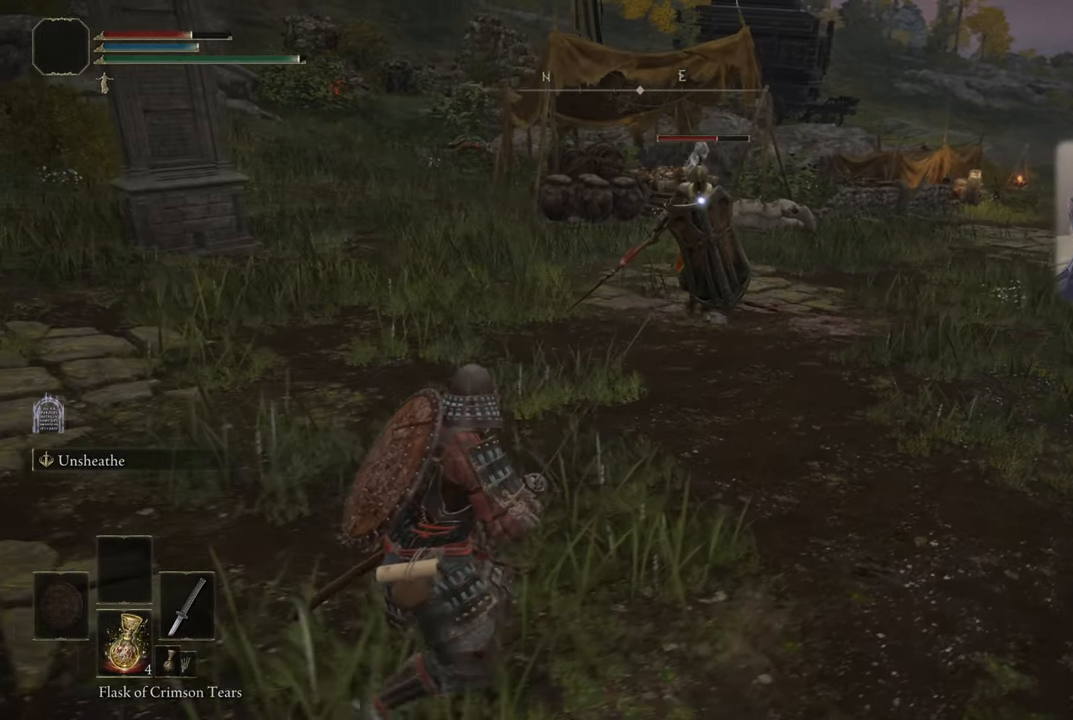
{"buttons": [], "left_stick": "down-left", "right_stick": "center", "events": []}
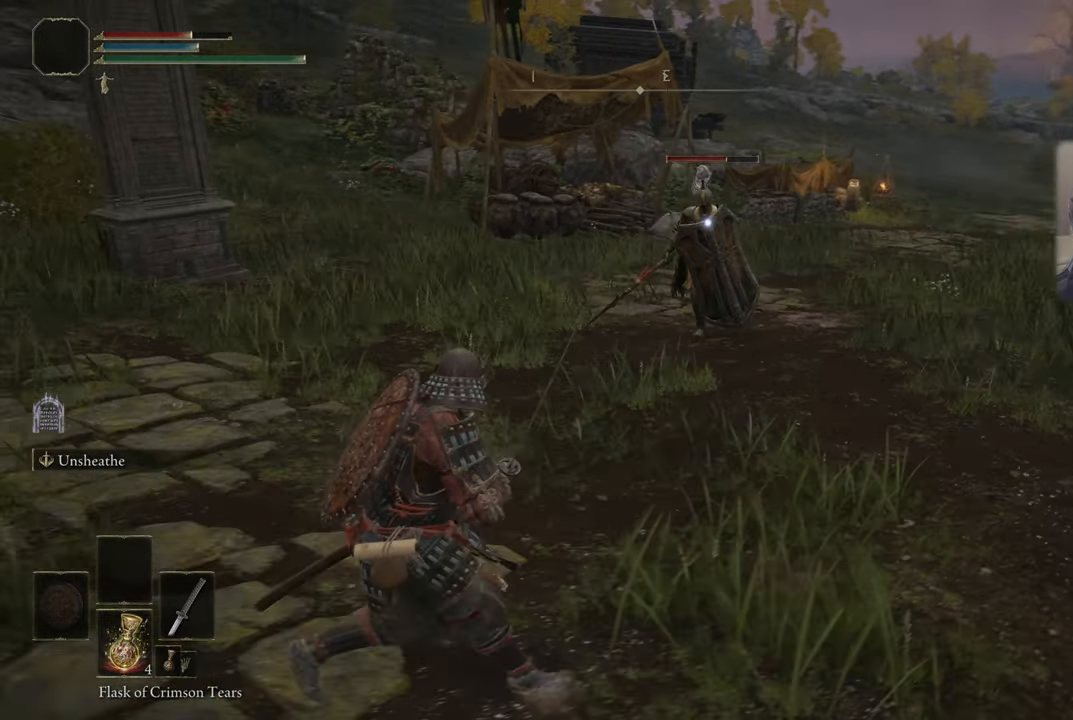
{"buttons": [], "left_stick": "down-left", "right_stick": "center", "events": []}
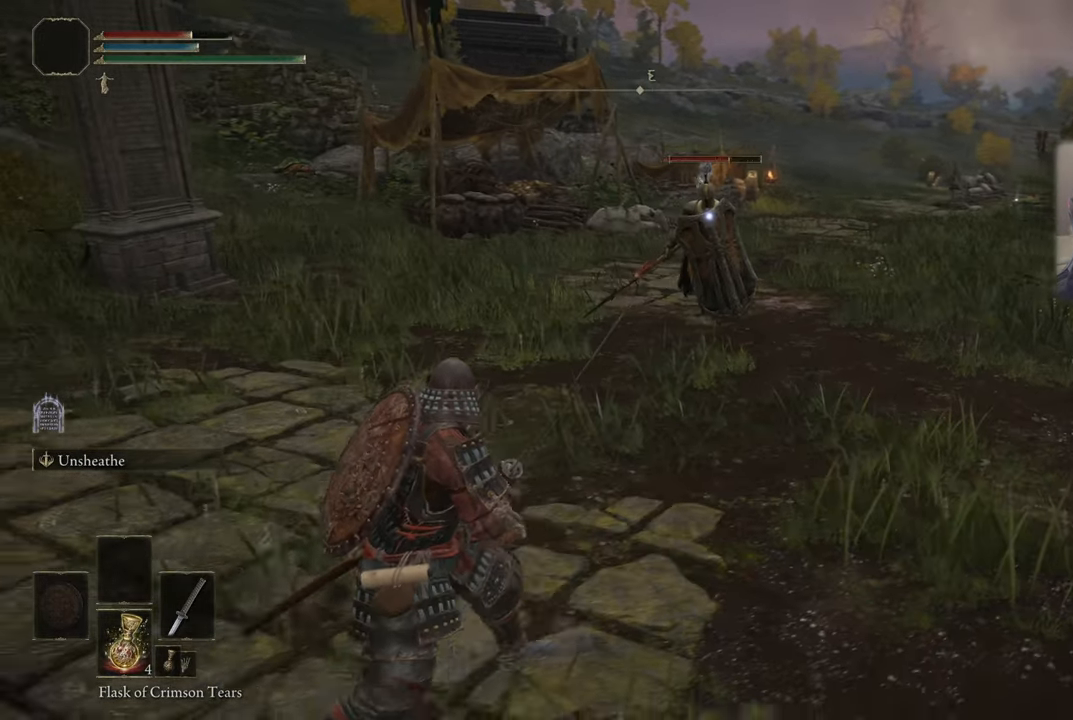
{"buttons": [], "left_stick": "down-left", "right_stick": "center", "events": []}
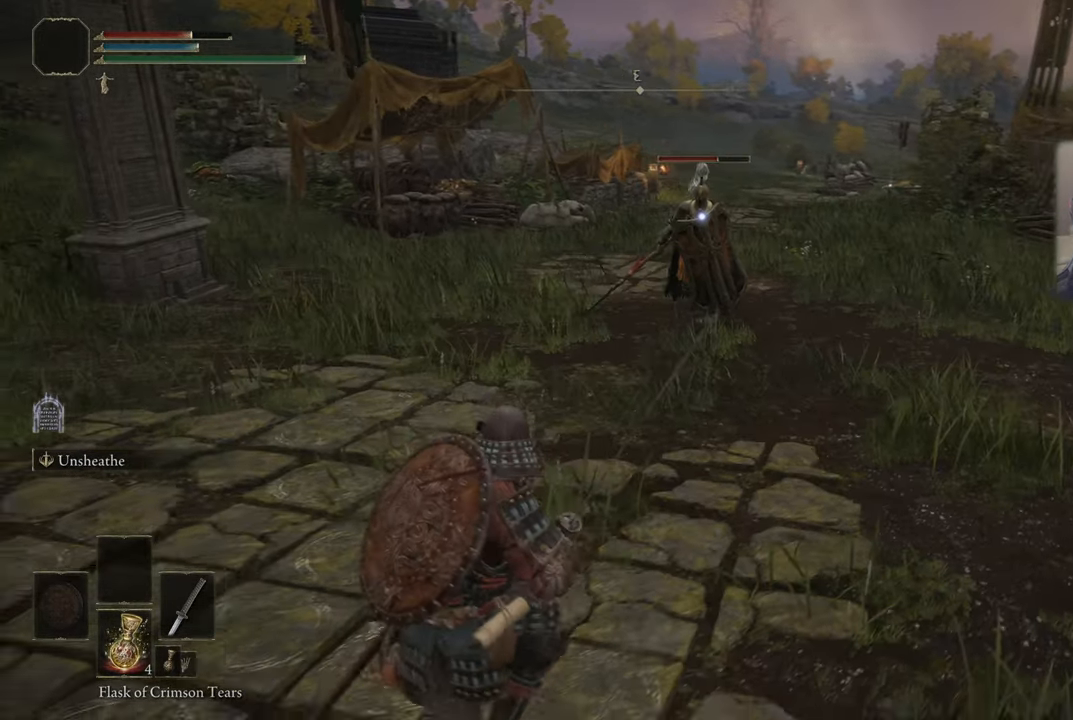
{"buttons": [], "left_stick": "down-left", "right_stick": "center", "events": []}
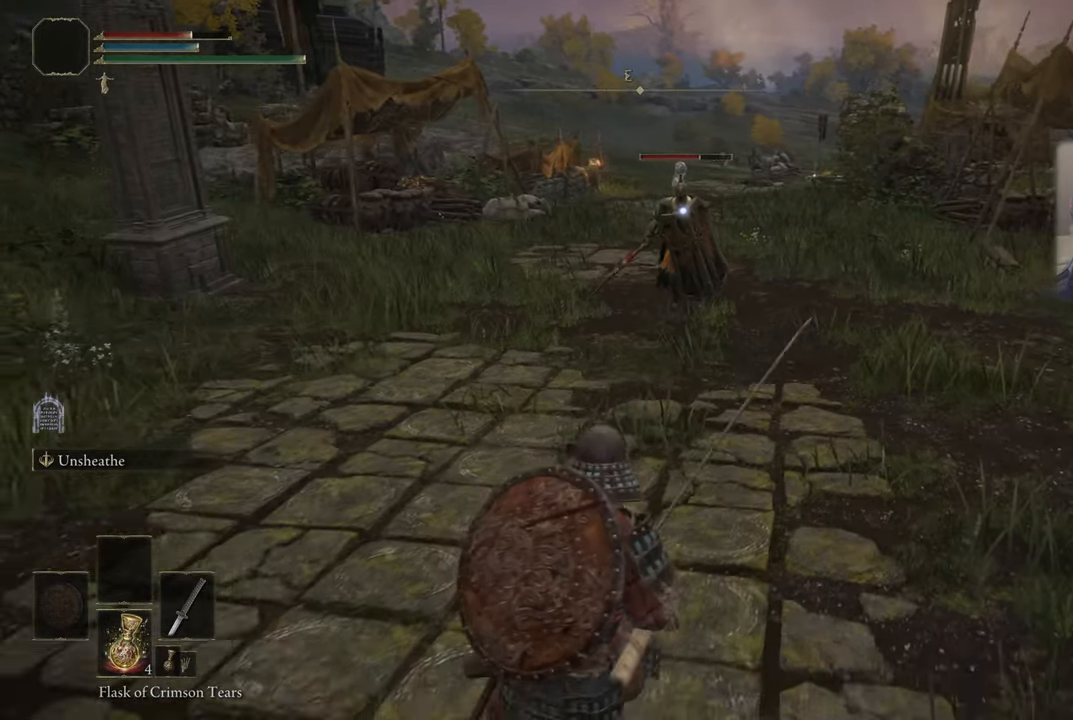
{"buttons": [], "left_stick": "up-right", "right_stick": "center", "events": [[50, "left_stick", "down"], [217, "left_stick", "down-right"], [333, "left_stick", "up-right"]]}
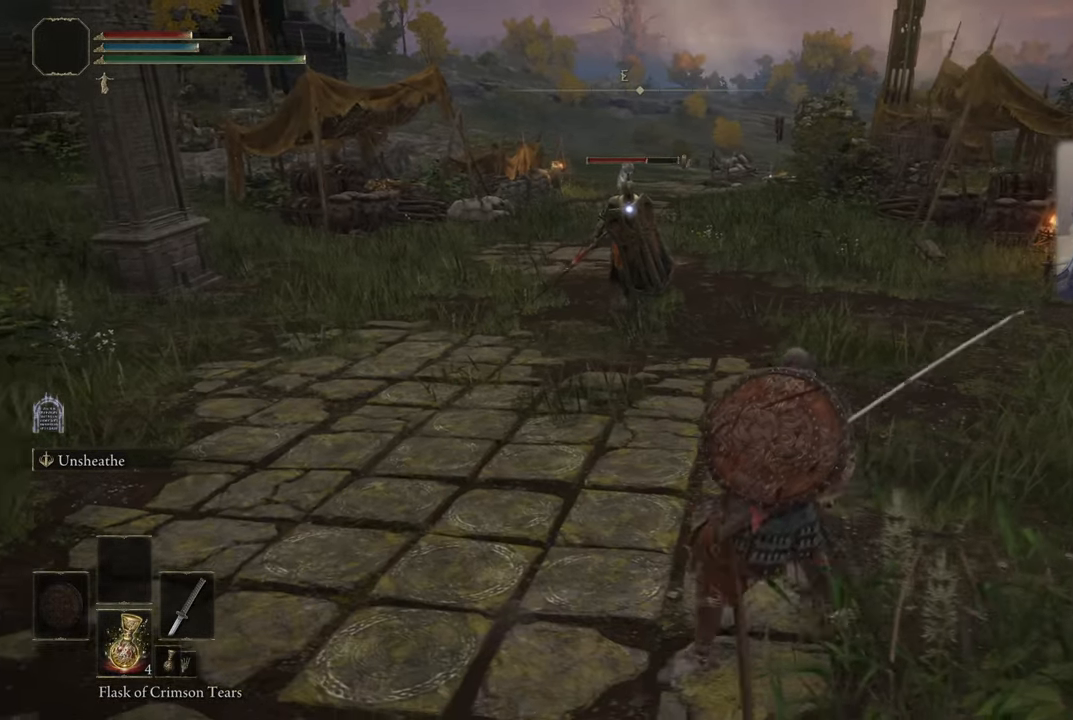
{"buttons": [], "left_stick": "up-right", "right_stick": "center", "events": []}
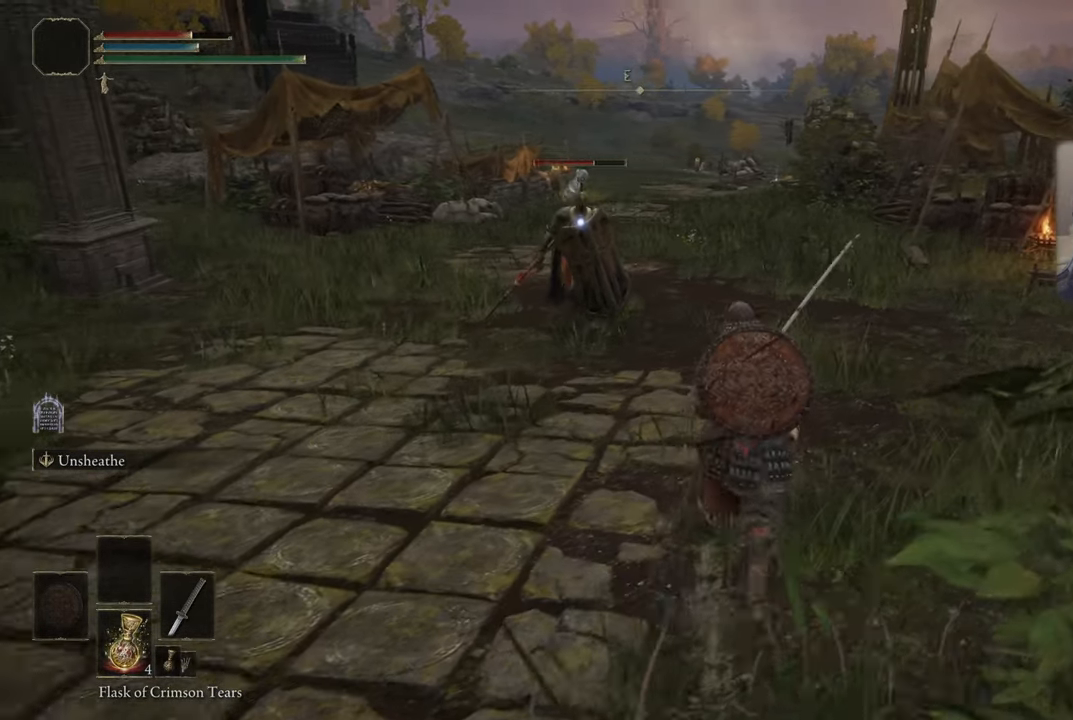
{"buttons": [], "left_stick": "up-right", "right_stick": "center", "events": []}
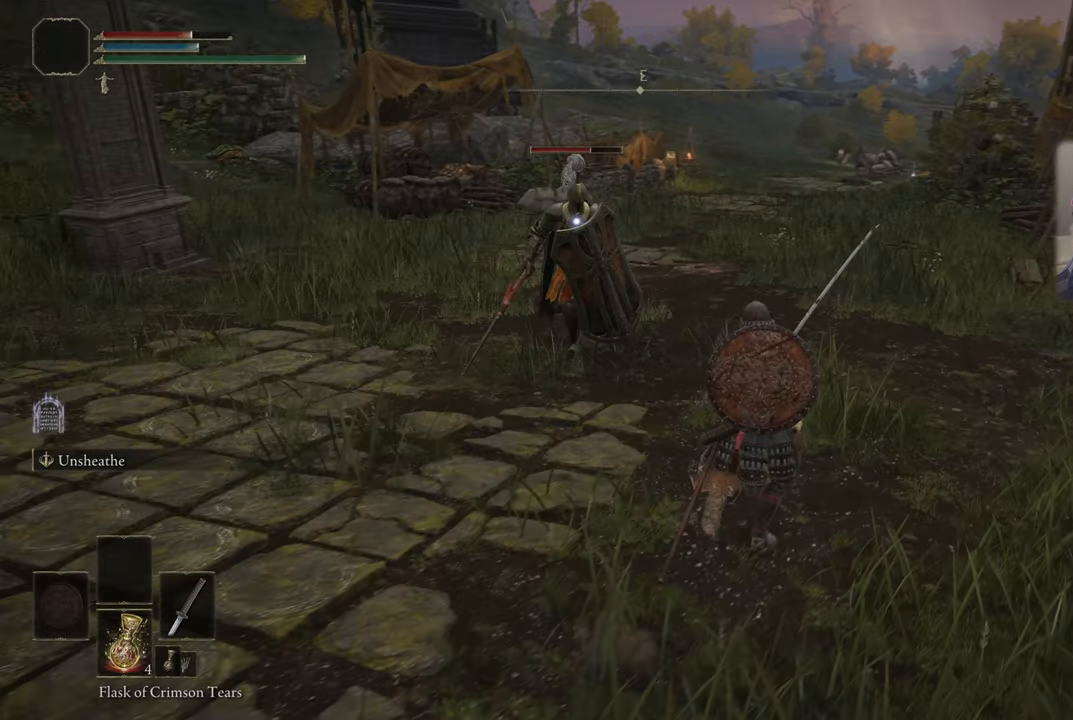
{"buttons": [], "left_stick": "up-right", "right_stick": "center", "events": []}
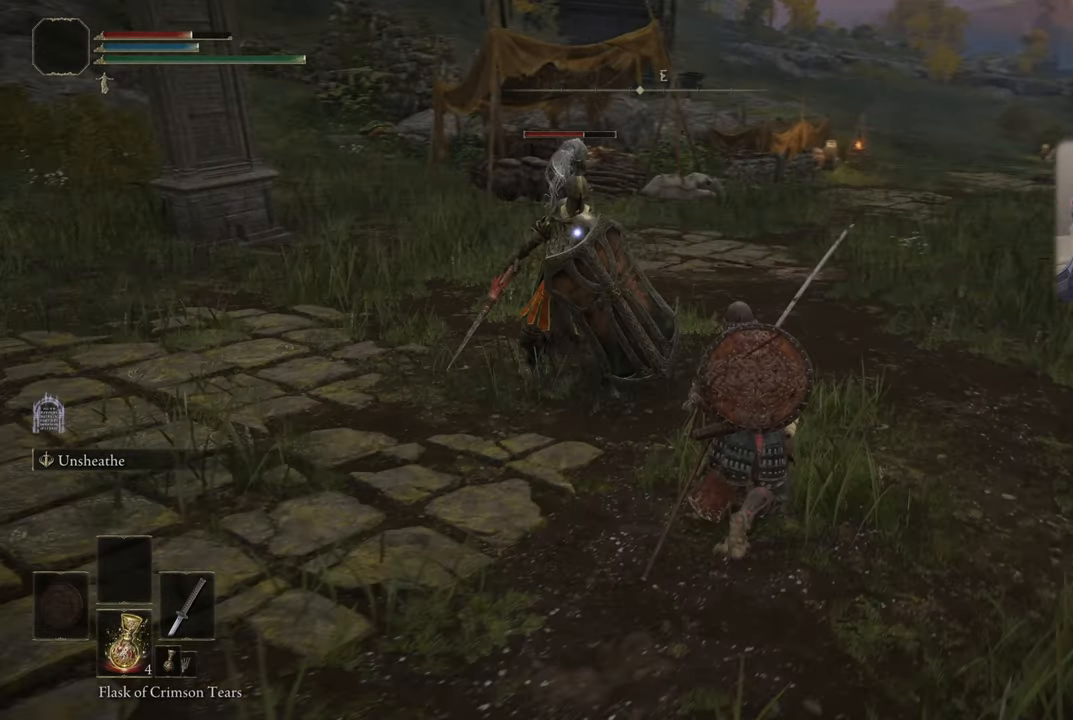
{"buttons": [], "left_stick": "up", "right_stick": "center", "events": [[434, "CIRCLE", "down"], [450, "left_stick", "up"], [500, "CIRCLE", "up"]]}
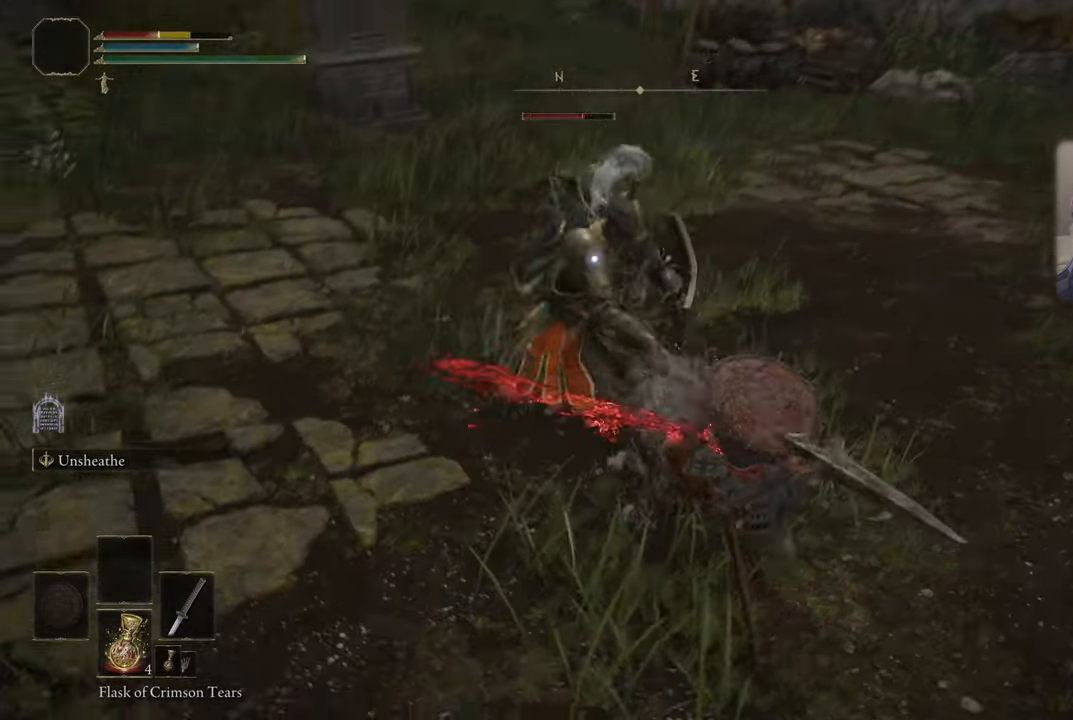
{"buttons": ["CIRCLE"], "left_stick": "up", "right_stick": "center", "events": [[484, "CIRCLE", "down"]]}
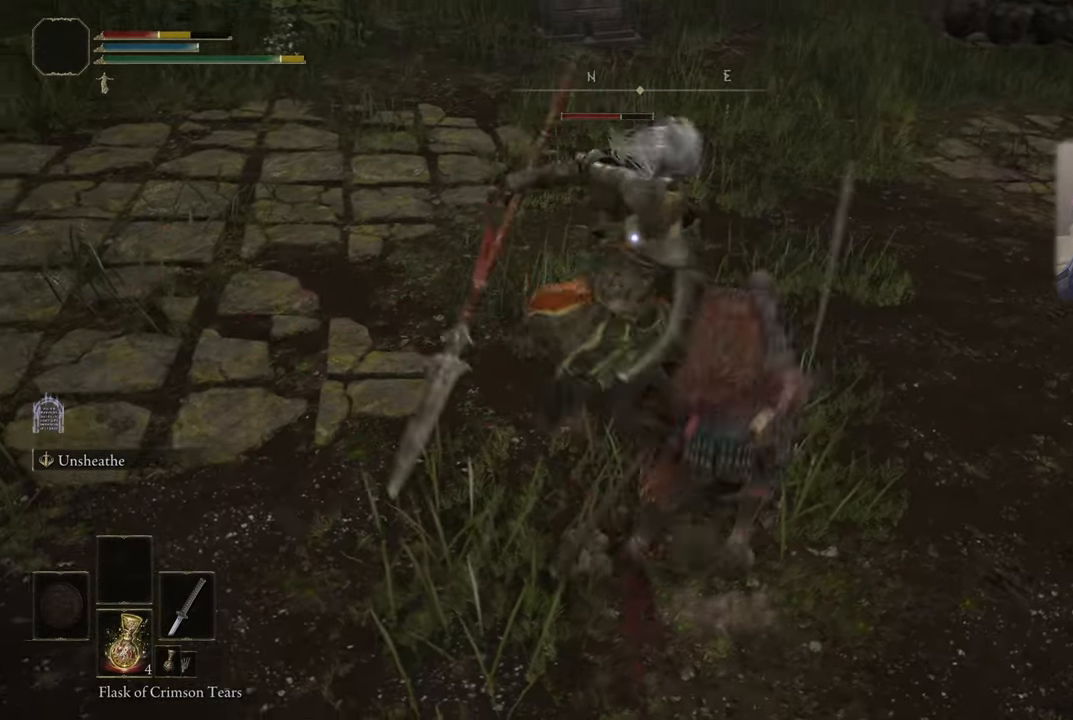
{"buttons": [], "left_stick": "up", "right_stick": "center", "events": [[50, "CIRCLE", "up"]]}
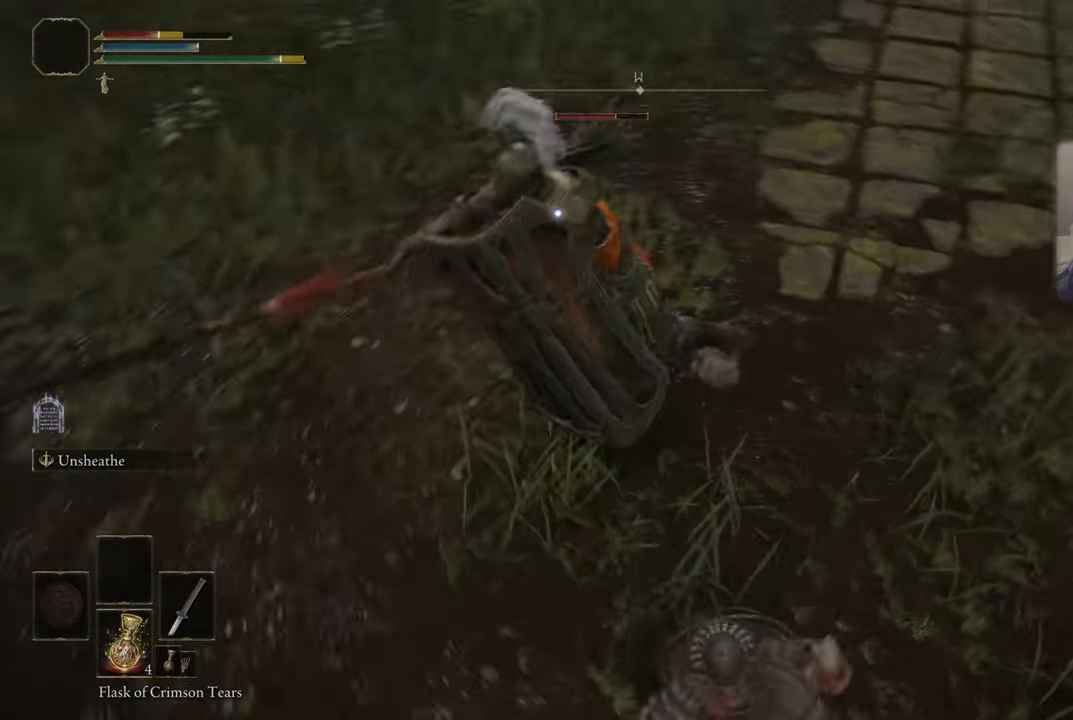
{"buttons": [], "left_stick": "up", "right_stick": "center", "events": [[167, "R1", "down"], [250, "R1", "up"]]}
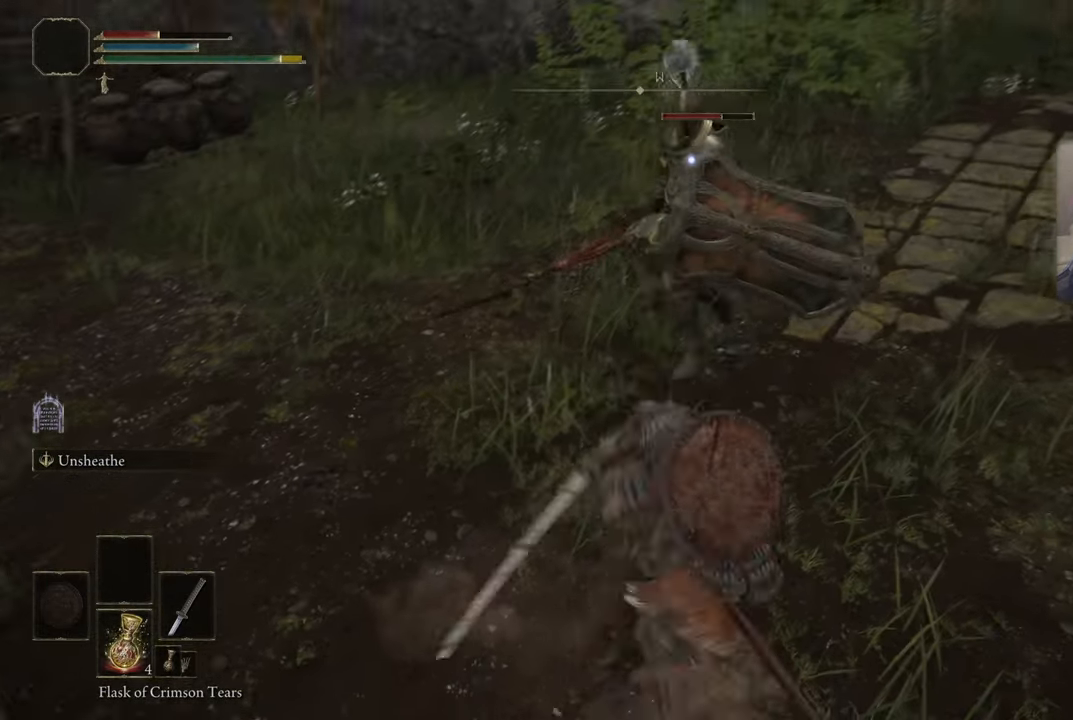
{"buttons": [], "left_stick": "down", "right_stick": "center", "events": [[400, "left_stick", "down-right"], [467, "left_stick", "down"]]}
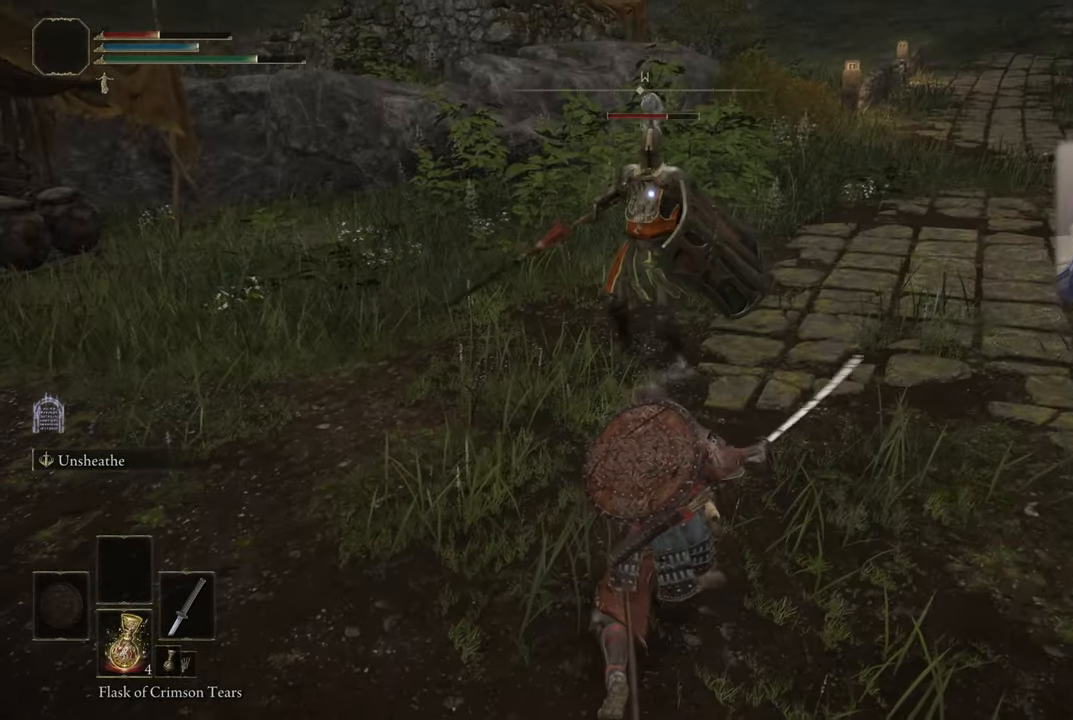
{"buttons": [], "left_stick": "down", "right_stick": "center", "events": [[117, "CIRCLE", "down"], [200, "CIRCLE", "up"]]}
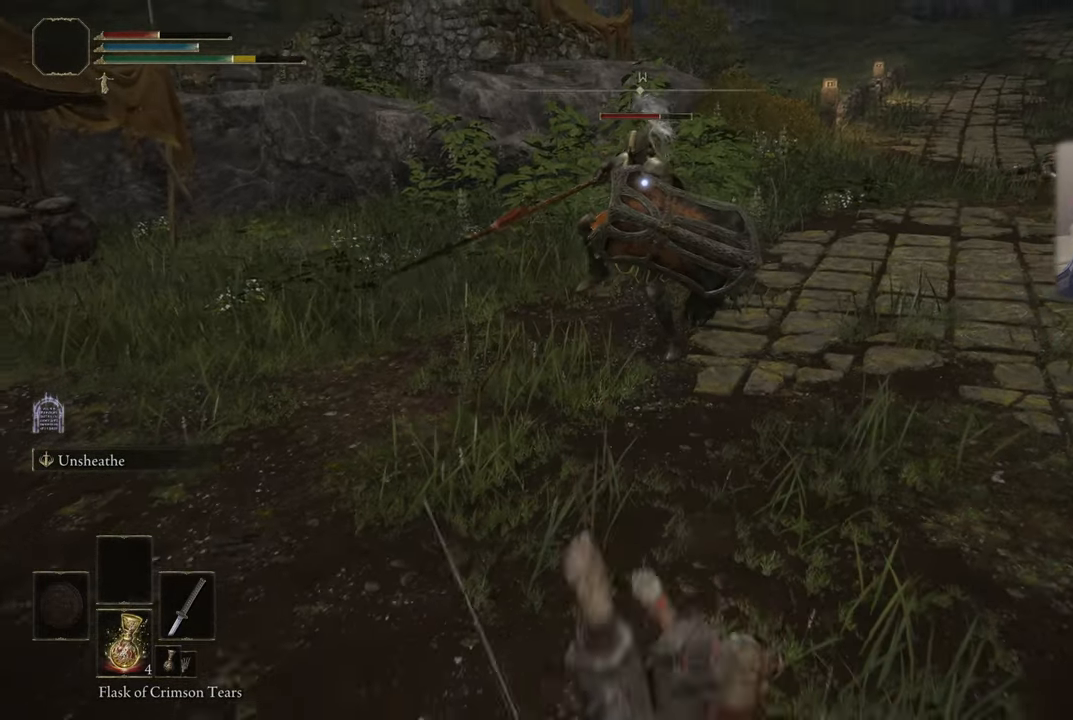
{"buttons": [], "left_stick": "down", "right_stick": "center", "events": []}
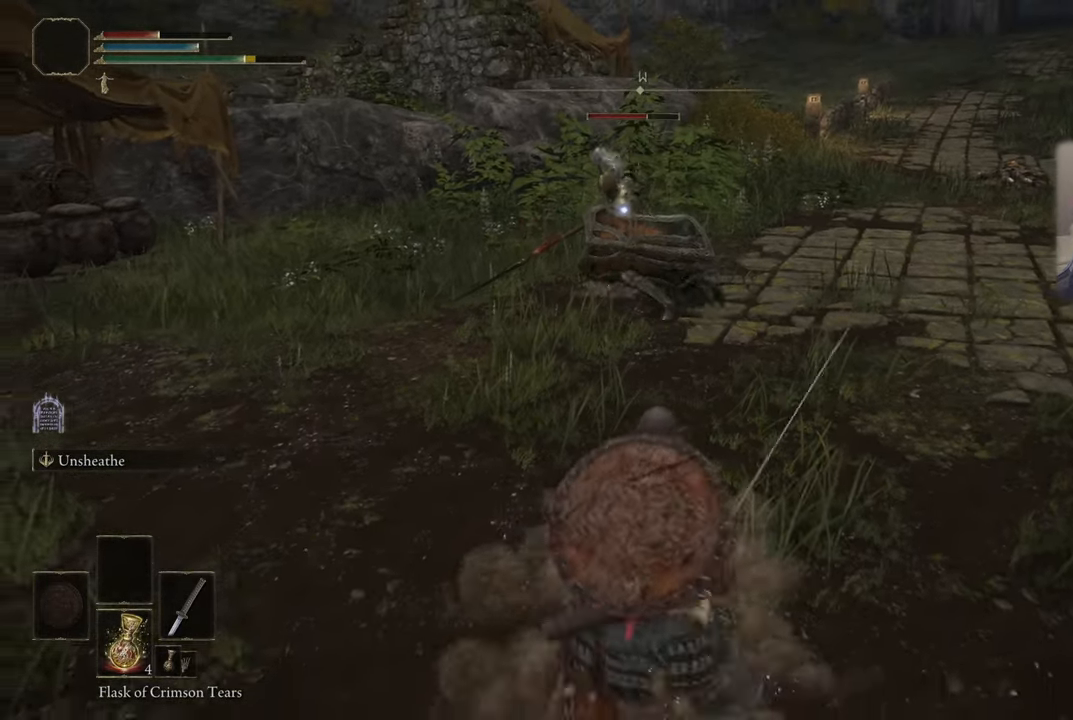
{"buttons": [], "left_stick": "down", "right_stick": "center", "events": [[167, "SQUARE", "down"], [250, "SQUARE", "up"]]}